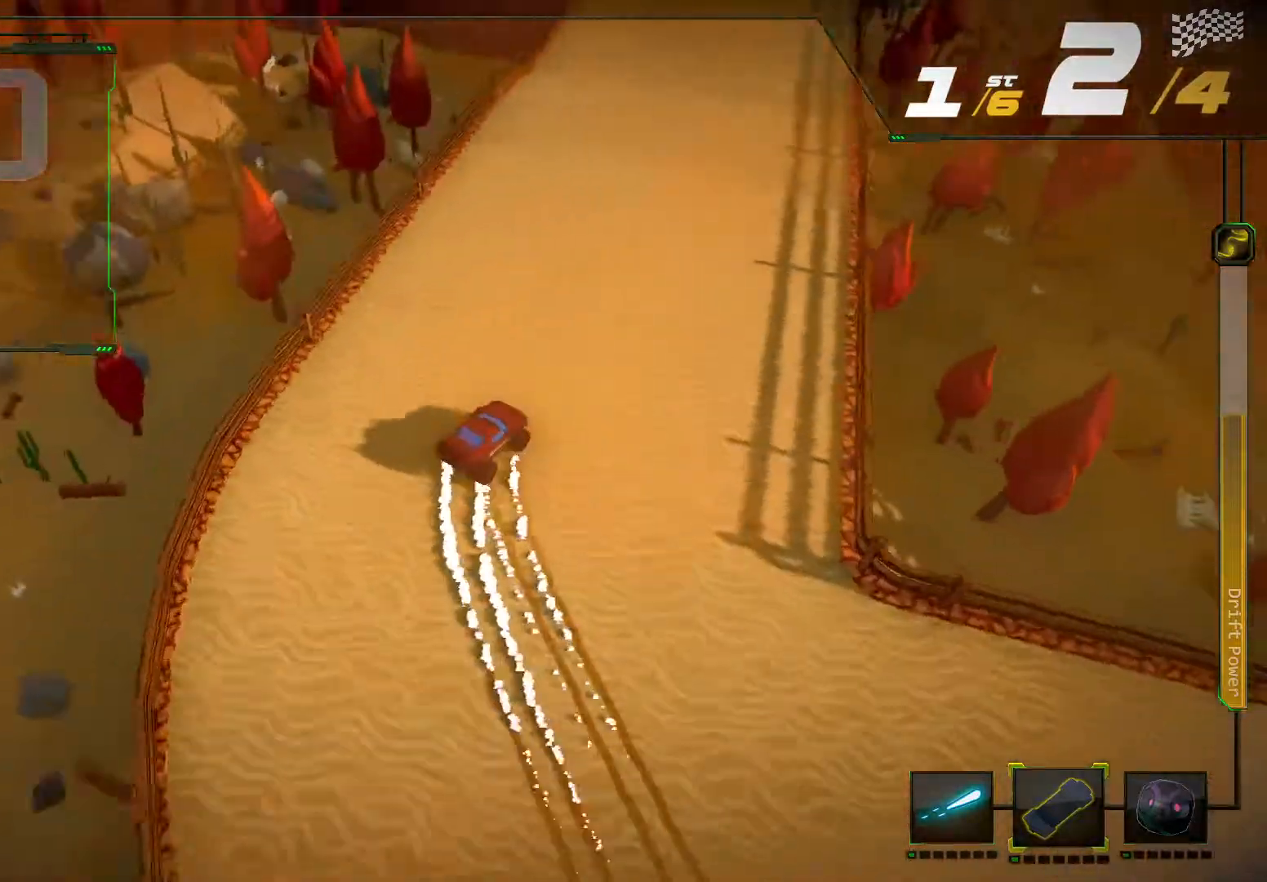
Gameplay with a controller (Xbox layout); each line is a JSON object with the inputs held at the frame after it. "events" lists button and stick changes between this image and that frame as [ms after this image, input, new state], when the widget could be followed in between. Not read: L3 R3.
{"buttons": ["R2"], "left_stick": "left", "right_stick": "center", "events": [[300, "Y", "up"], [300, "left_stick", "left"]]}
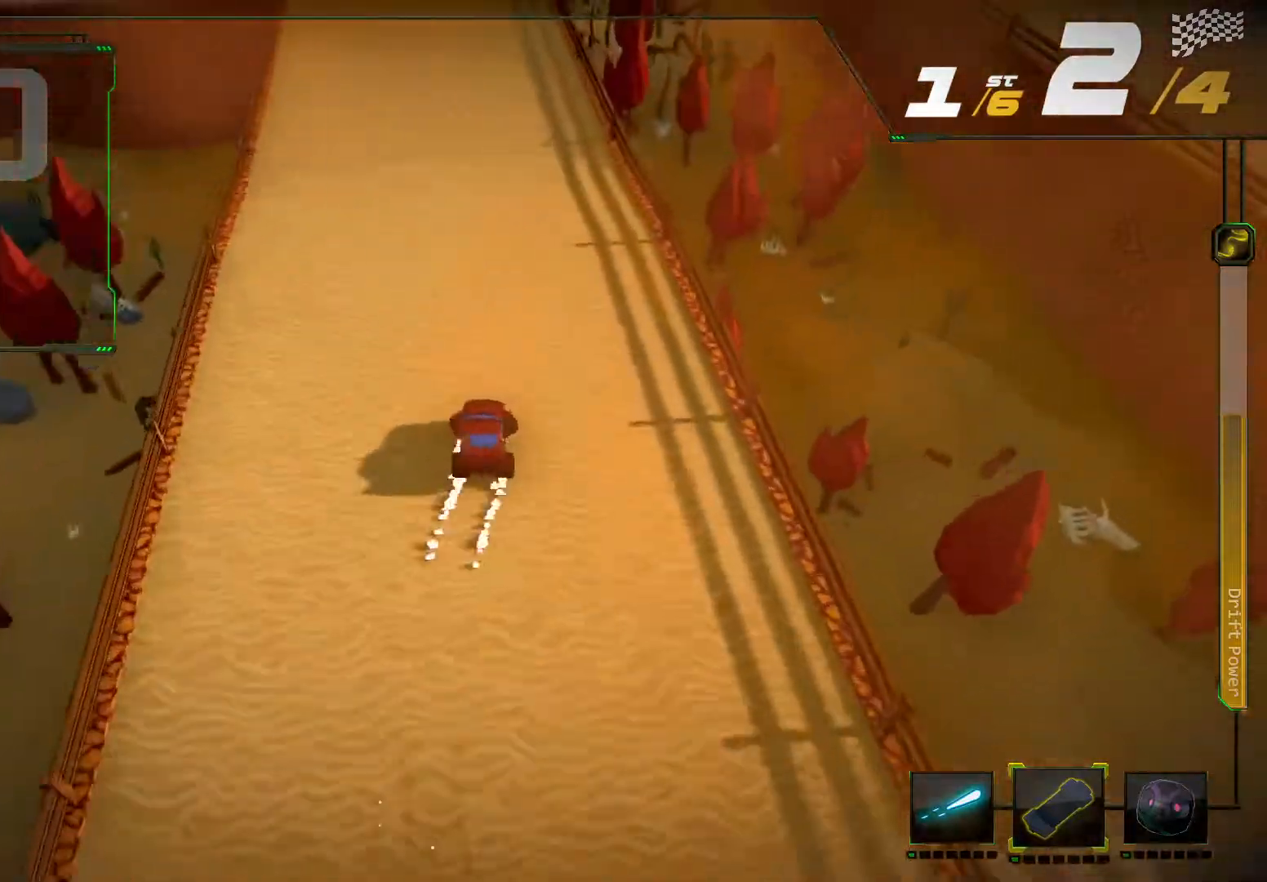
{"buttons": ["R2"], "left_stick": "center", "right_stick": "center"}
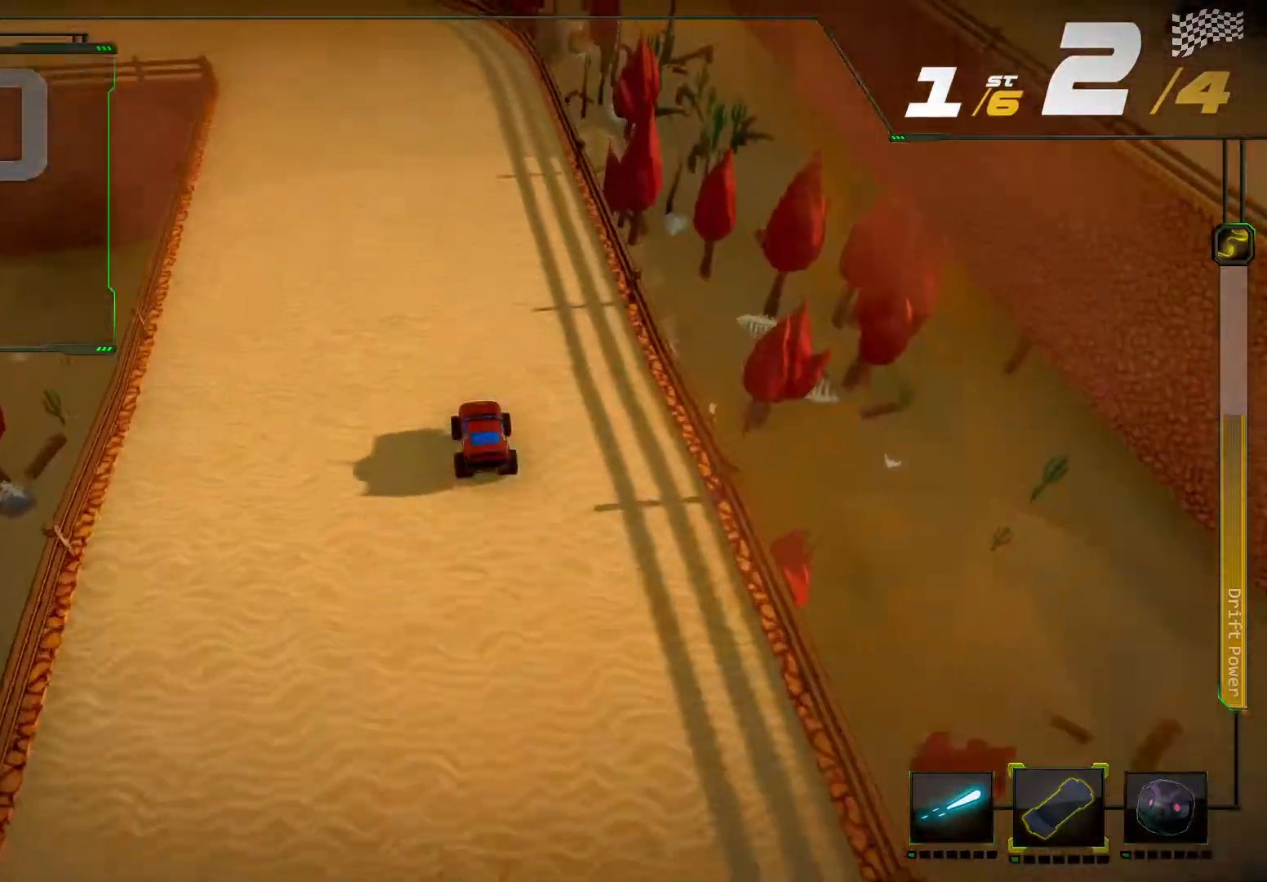
{"buttons": ["R2"], "left_stick": "center", "right_stick": "center", "events": []}
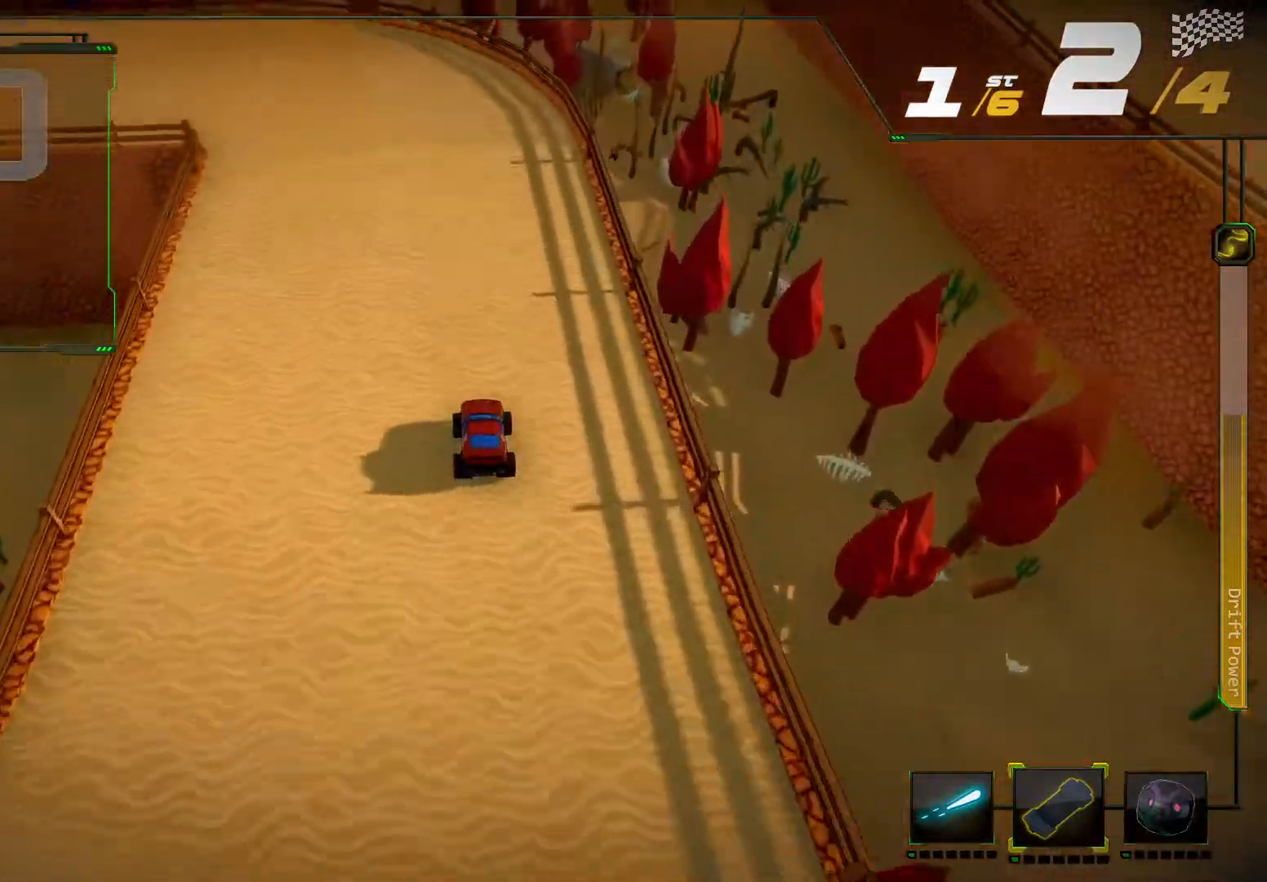
{"buttons": ["R2"], "left_stick": "down-left", "right_stick": "up-left", "events": [[167, "left_stick", "left"], [200, "right_stick", "left"], [267, "right_stick", "up-left"], [333, "left_stick", "down-left"]]}
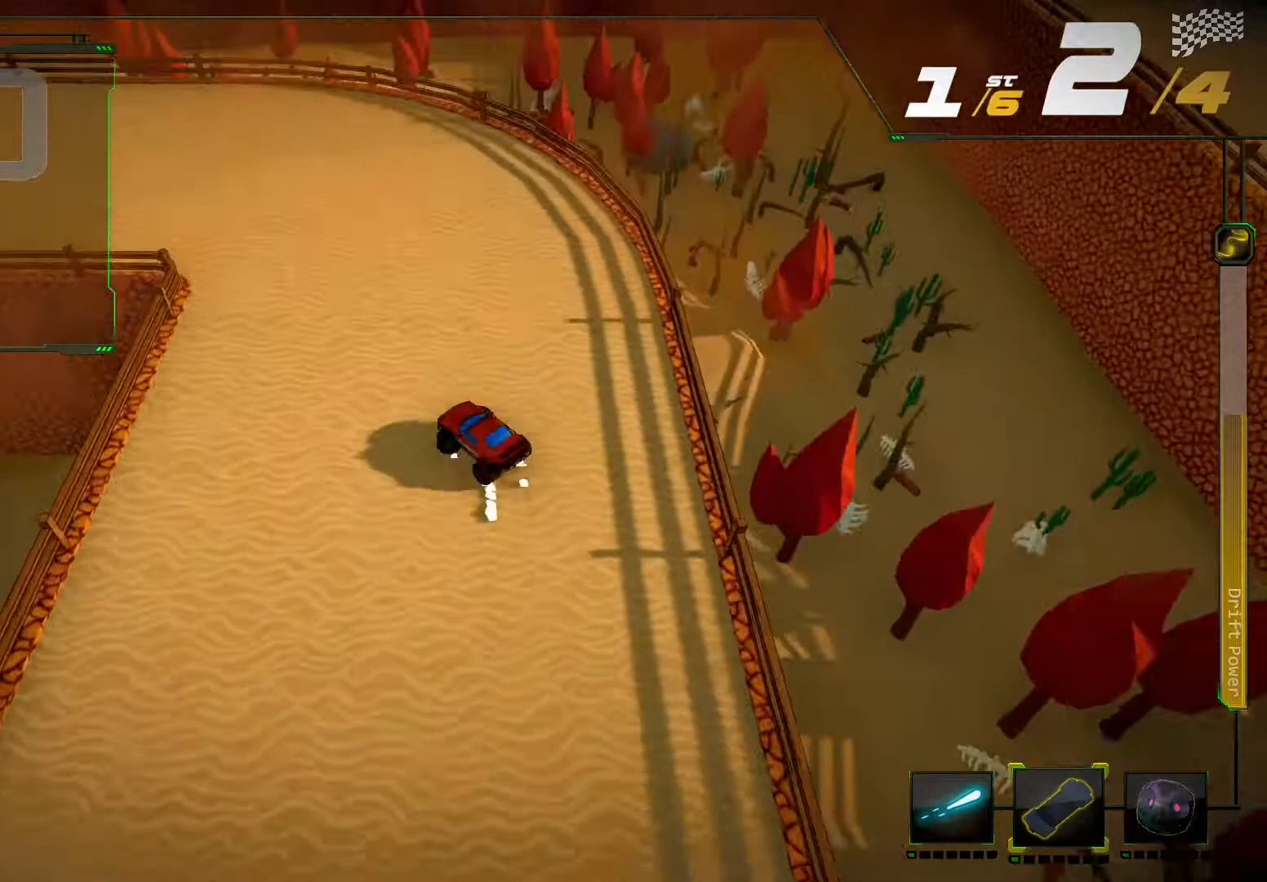
{"buttons": ["R2"], "left_stick": "center", "right_stick": "center", "events": [[367, "left_stick", "center"], [433, "right_stick", "center"]]}
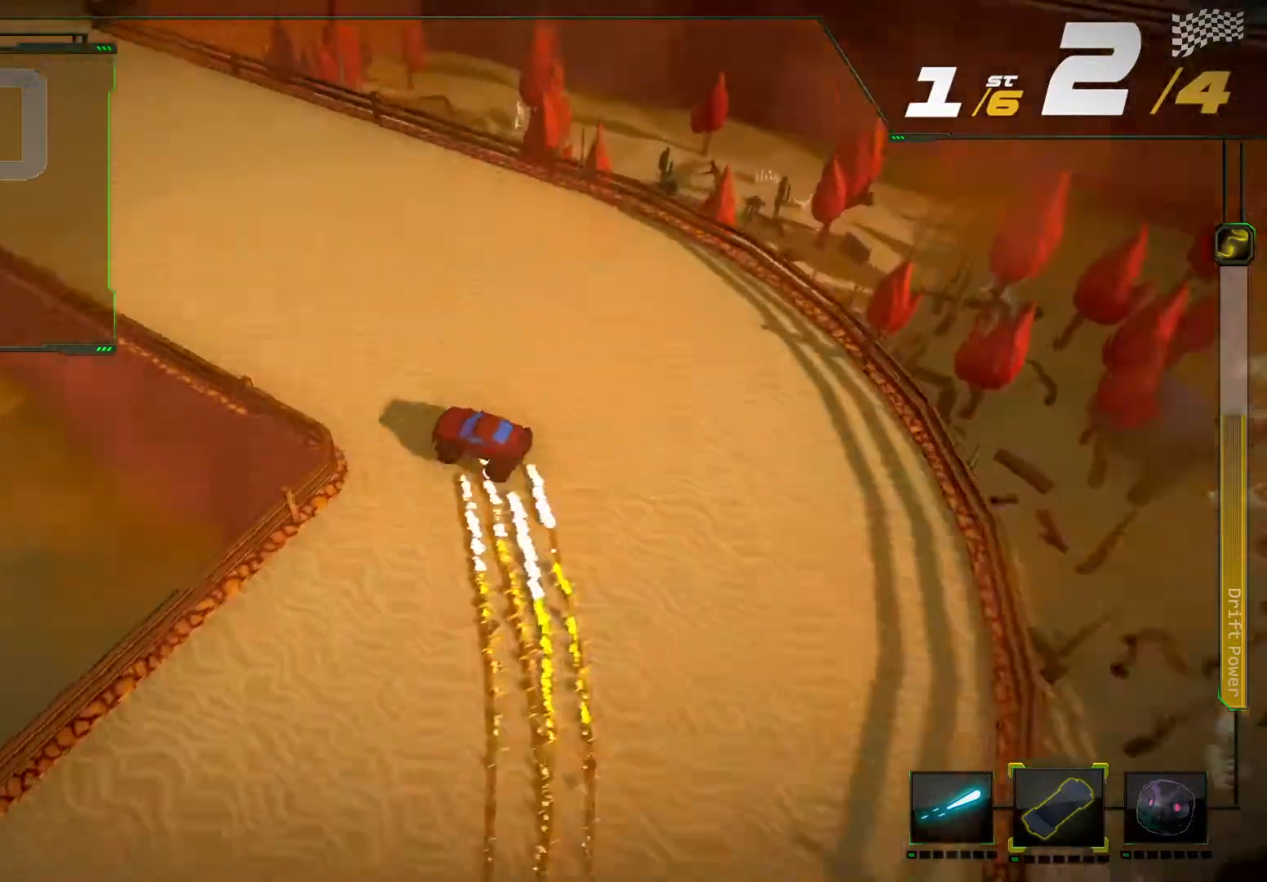
{"buttons": ["R2"], "left_stick": "right", "right_stick": "center", "events": [[467, "left_stick", "right"]]}
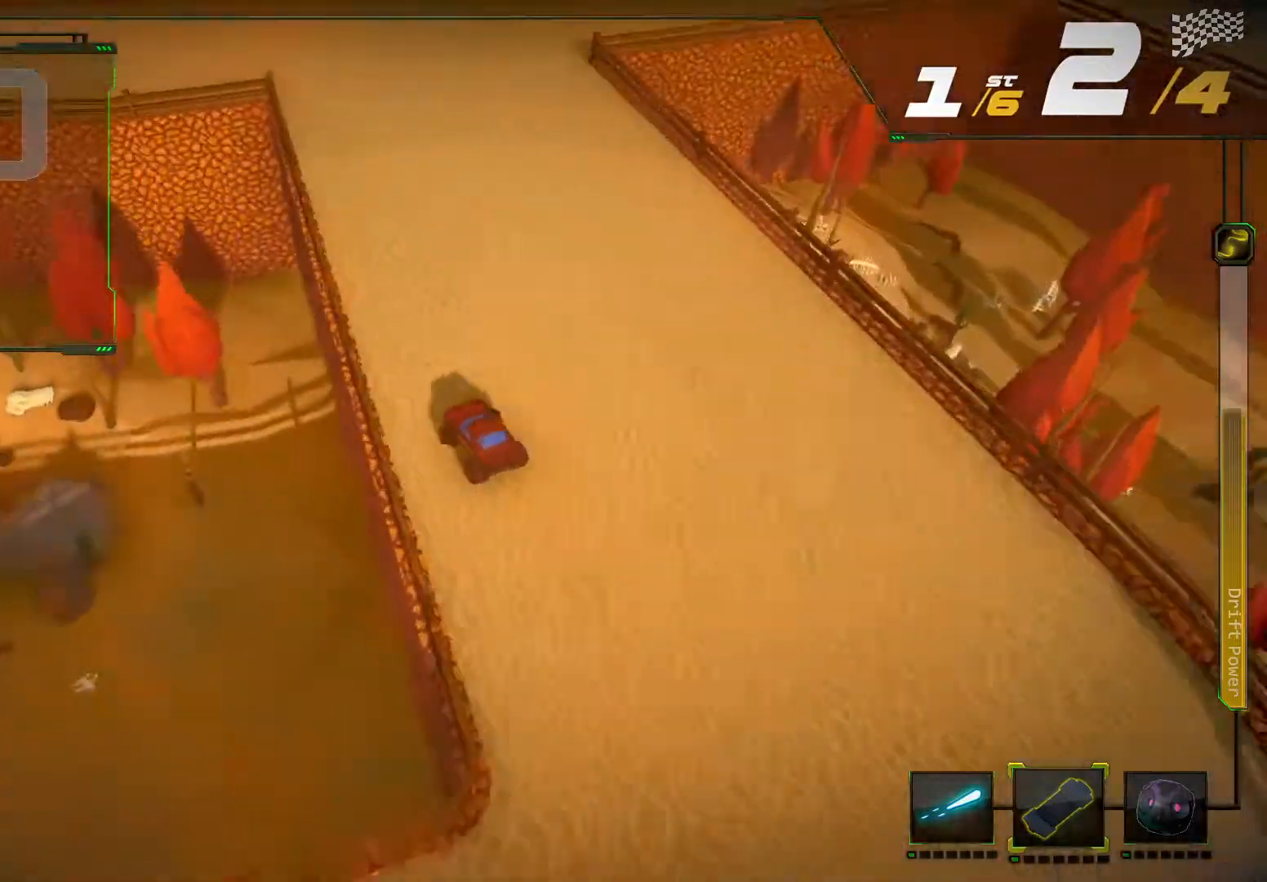
{"buttons": ["R2"], "left_stick": "center", "right_stick": "center", "events": [[167, "left_stick", "center"]]}
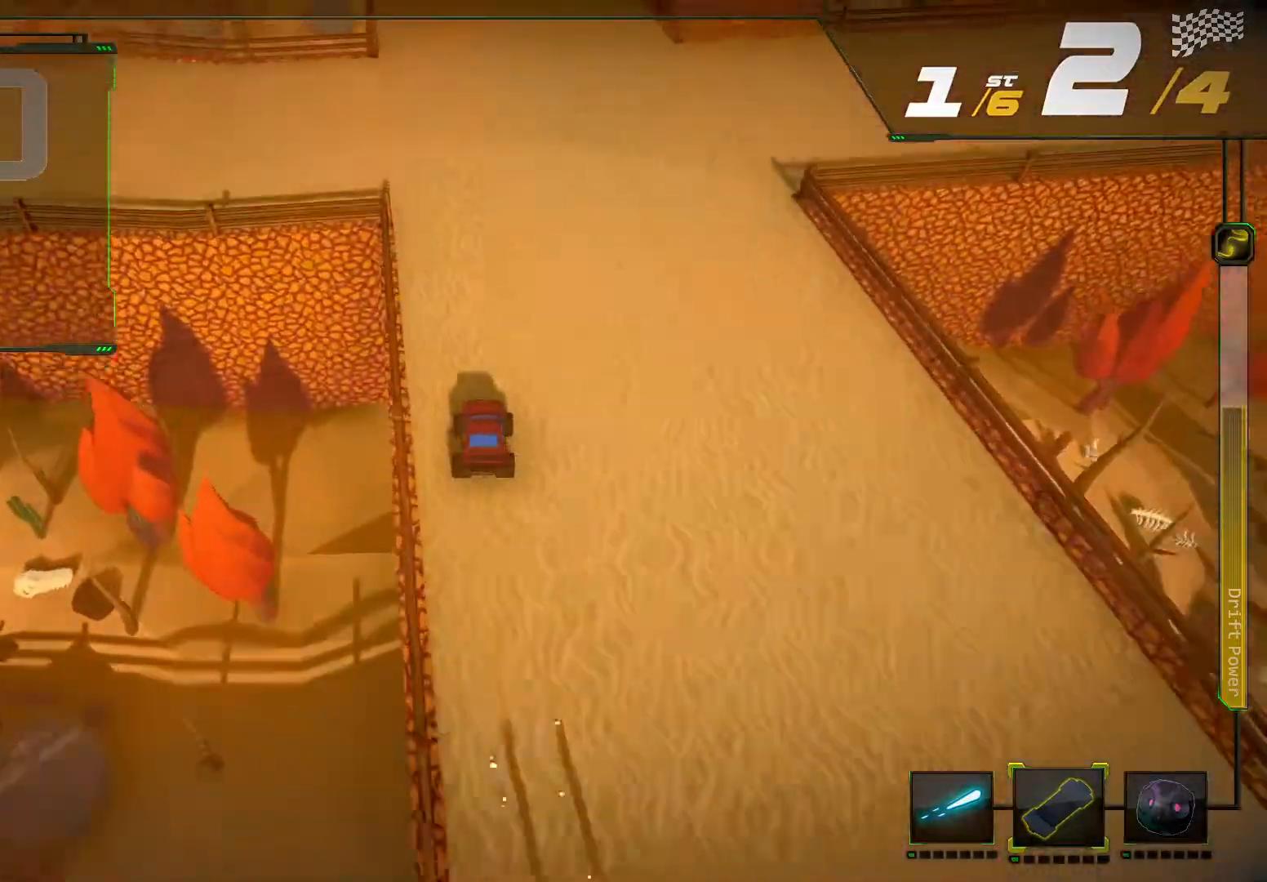
{"buttons": ["R2"], "left_stick": "center", "right_stick": "center"}
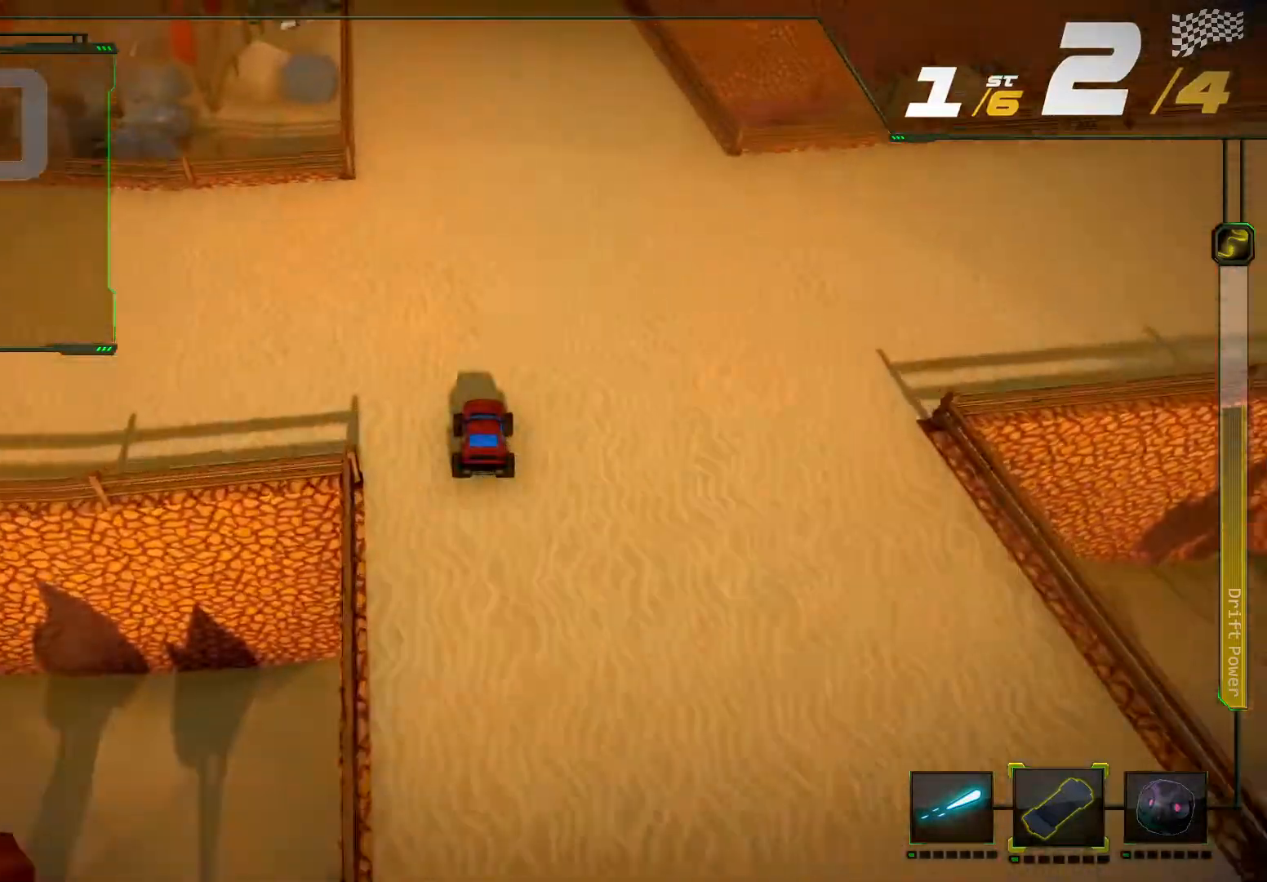
{"buttons": ["R2"], "left_stick": "center", "right_stick": "center", "events": []}
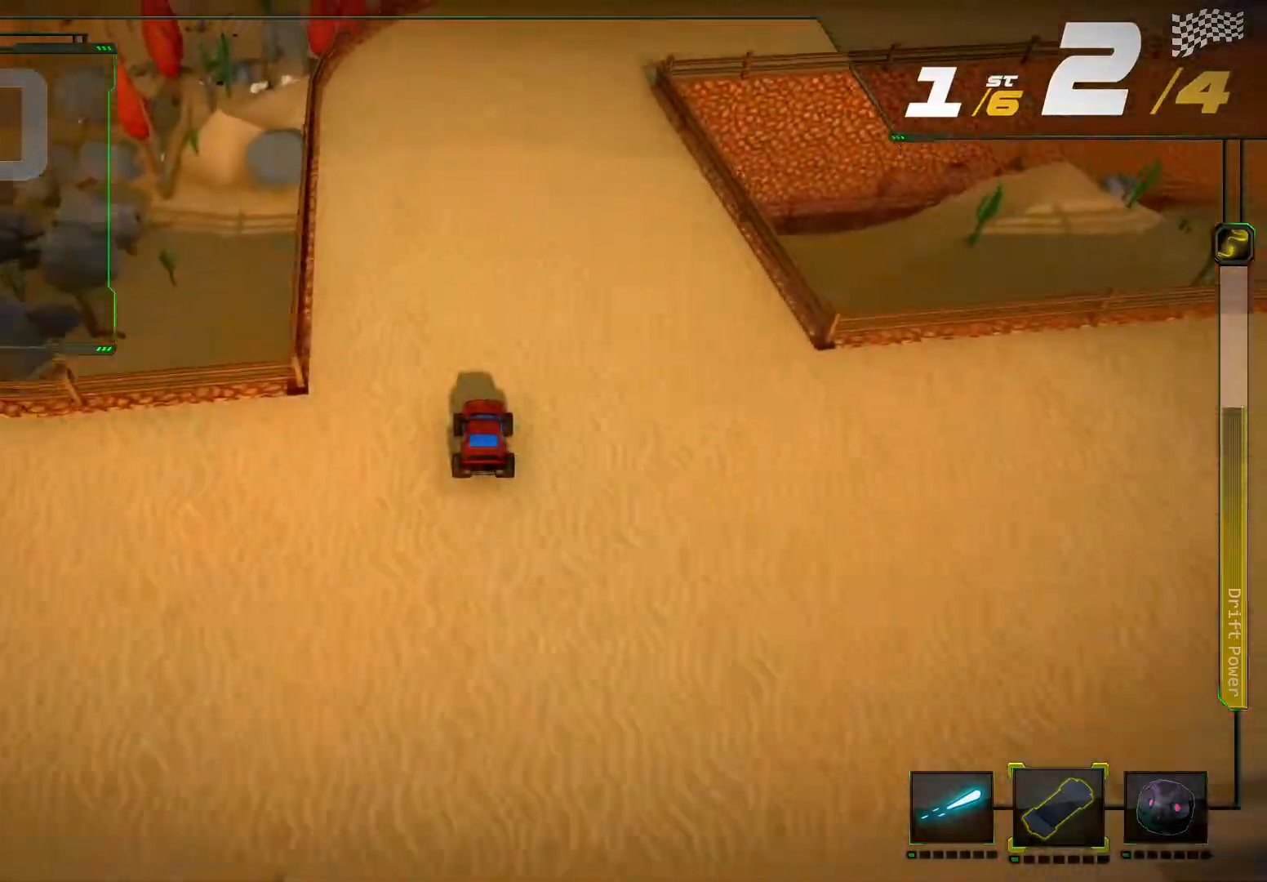
{"buttons": ["R2"], "left_stick": "right", "right_stick": "right", "events": [[267, "left_stick", "right"], [267, "right_stick", "right"]]}
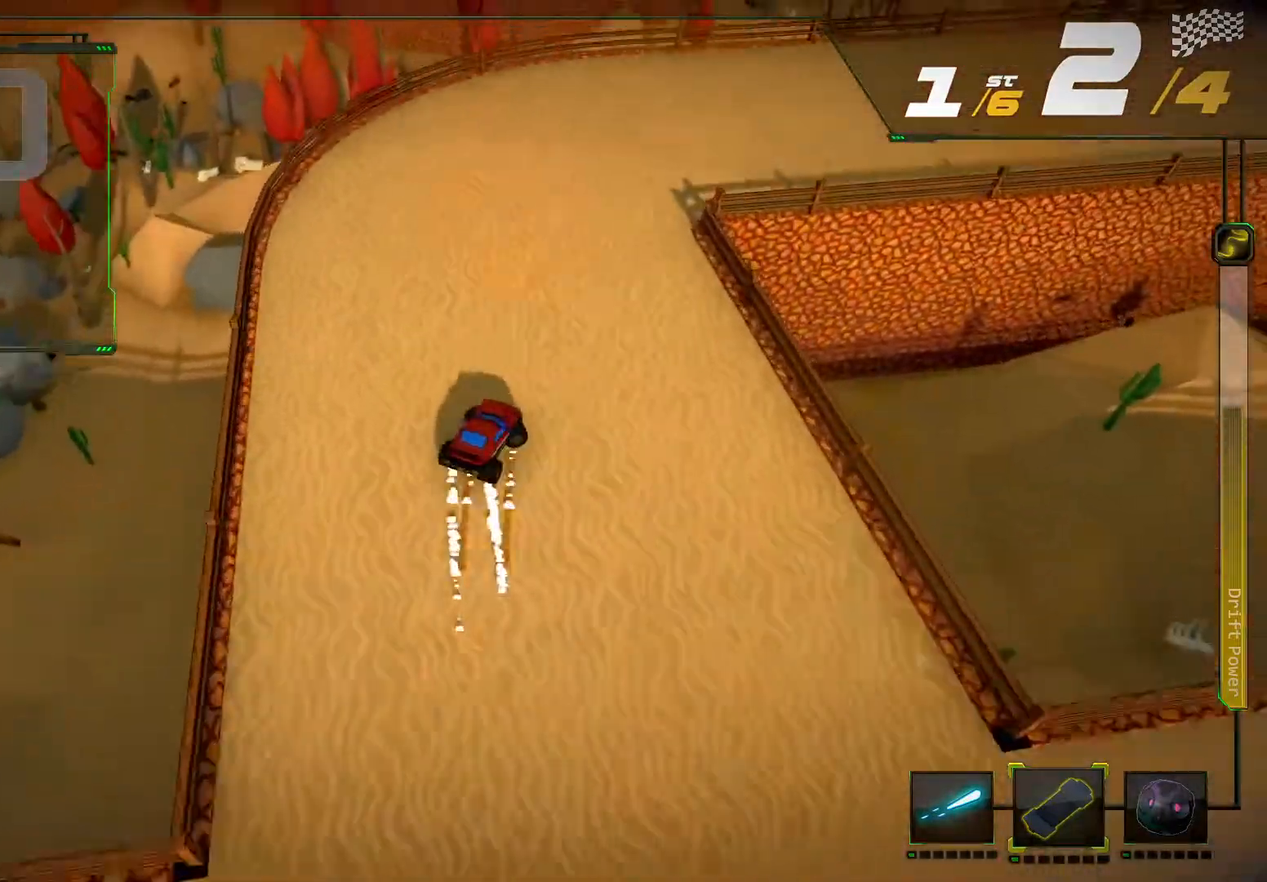
{"buttons": ["R2"], "left_stick": "right", "right_stick": "right", "events": []}
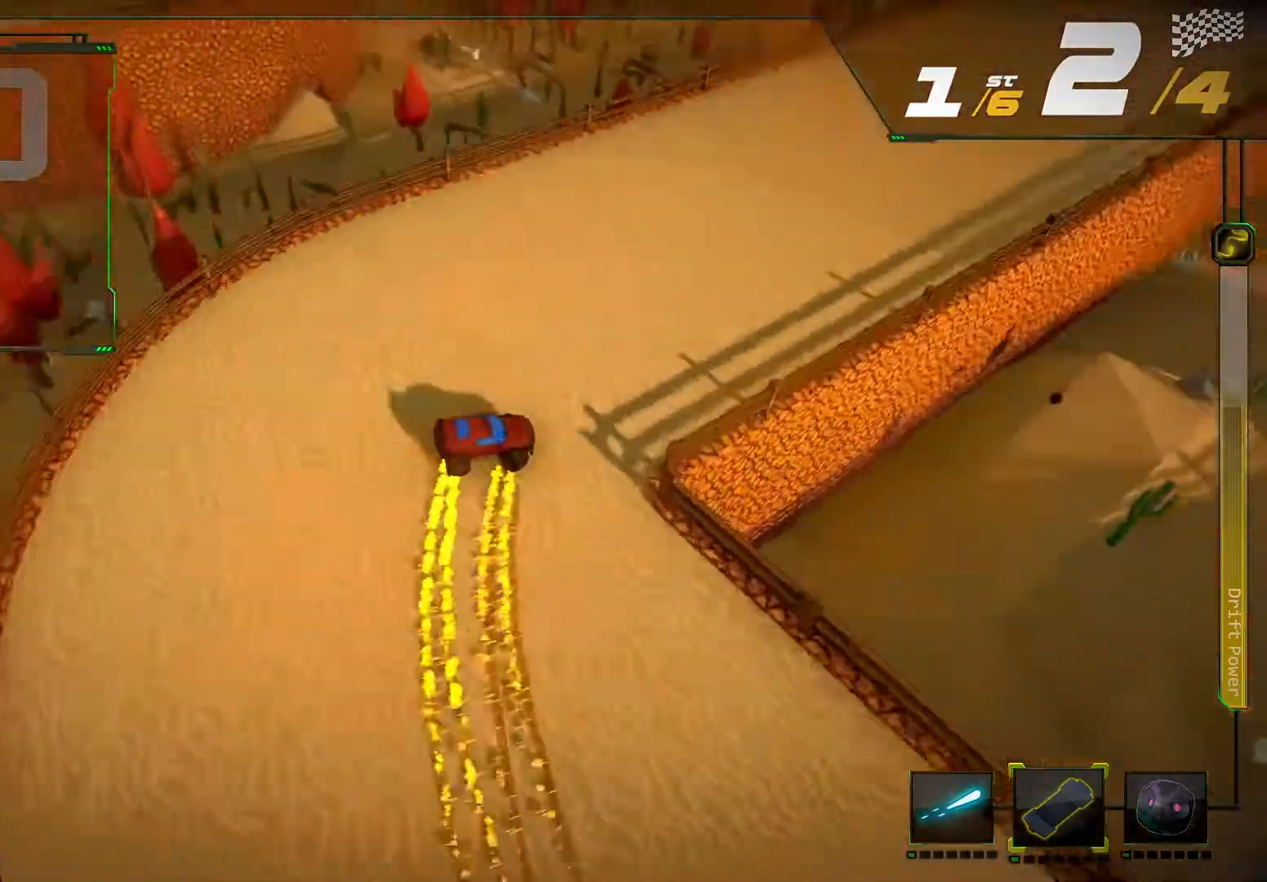
{"buttons": ["R2"], "left_stick": "center", "right_stick": "center", "events": [[300, "right_stick", "center"], [333, "left_stick", "center"]]}
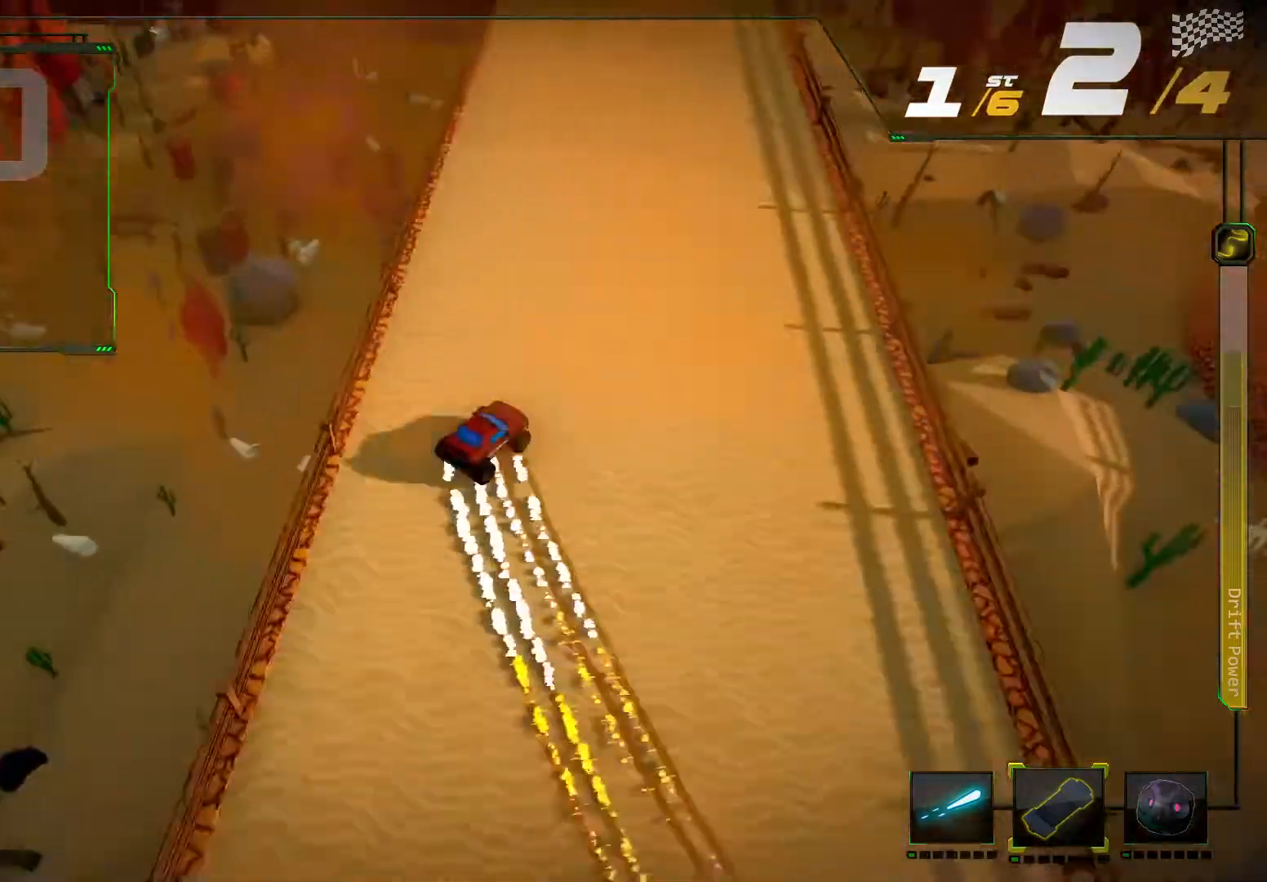
{"buttons": ["R2"], "left_stick": "down-left", "right_stick": "center", "events": [[267, "left_stick", "down-left"]]}
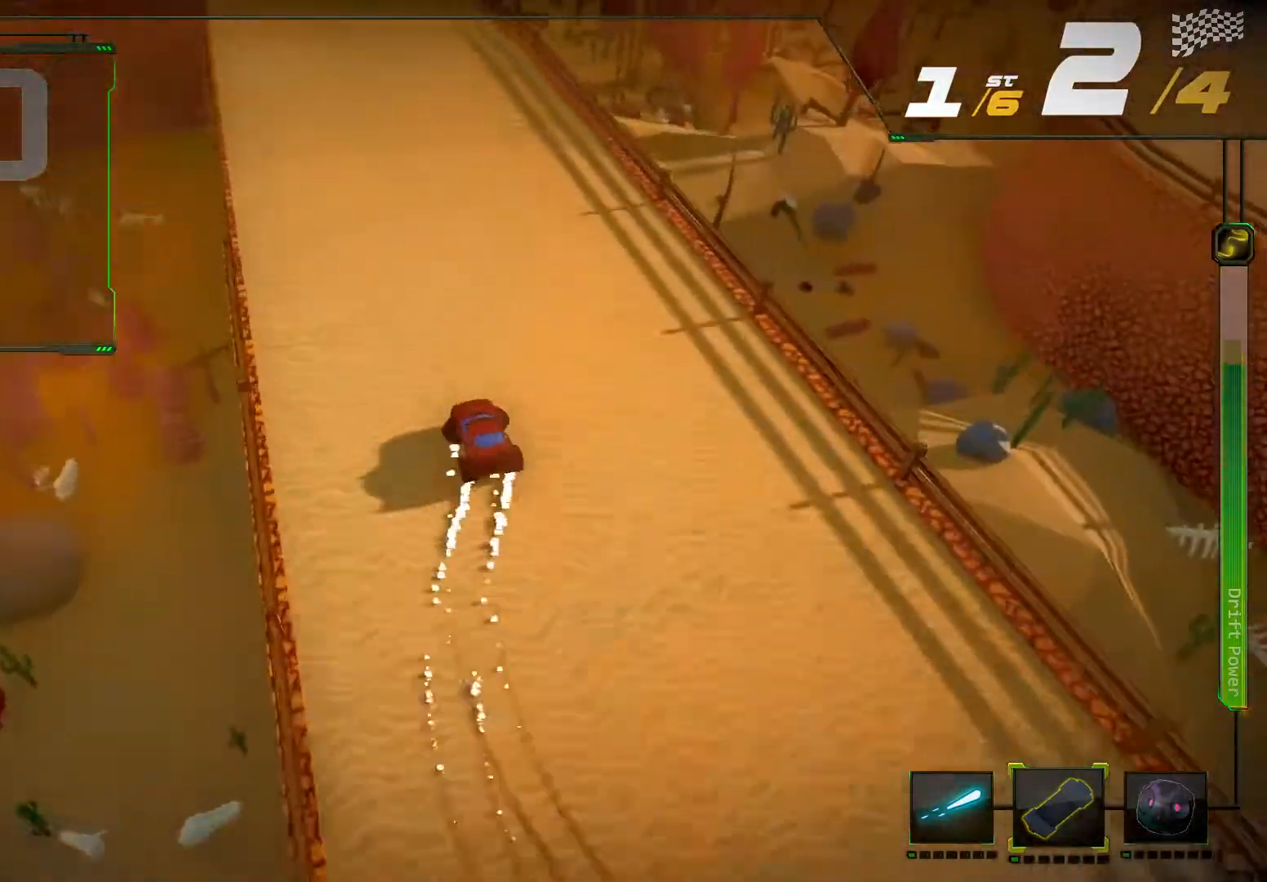
{"buttons": ["R2"], "left_stick": "center", "right_stick": "center", "events": [[67, "left_stick", "center"]]}
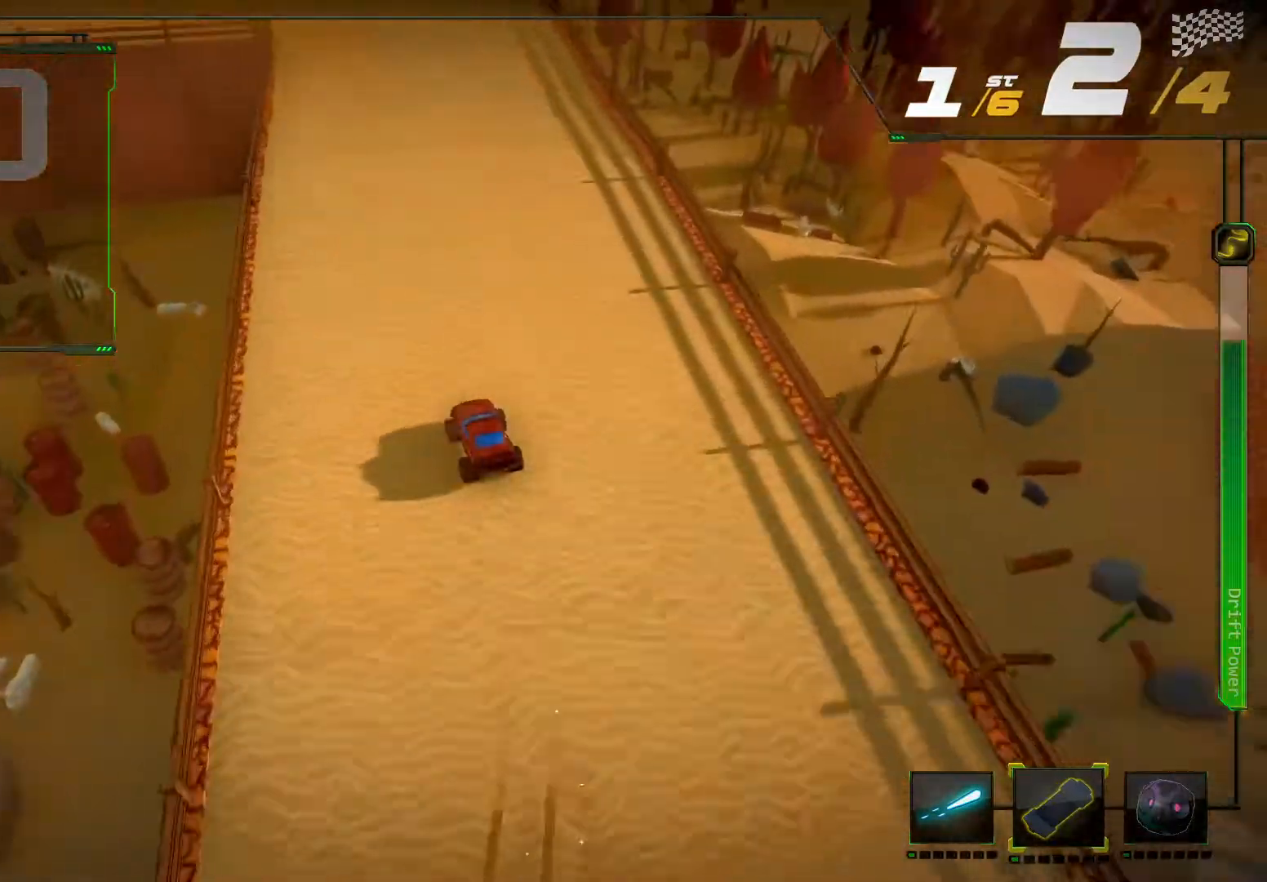
{"buttons": ["R2"], "left_stick": "left", "right_stick": "center", "events": [[200, "left_stick", "right"], [400, "left_stick", "center"], [500, "left_stick", "left"]]}
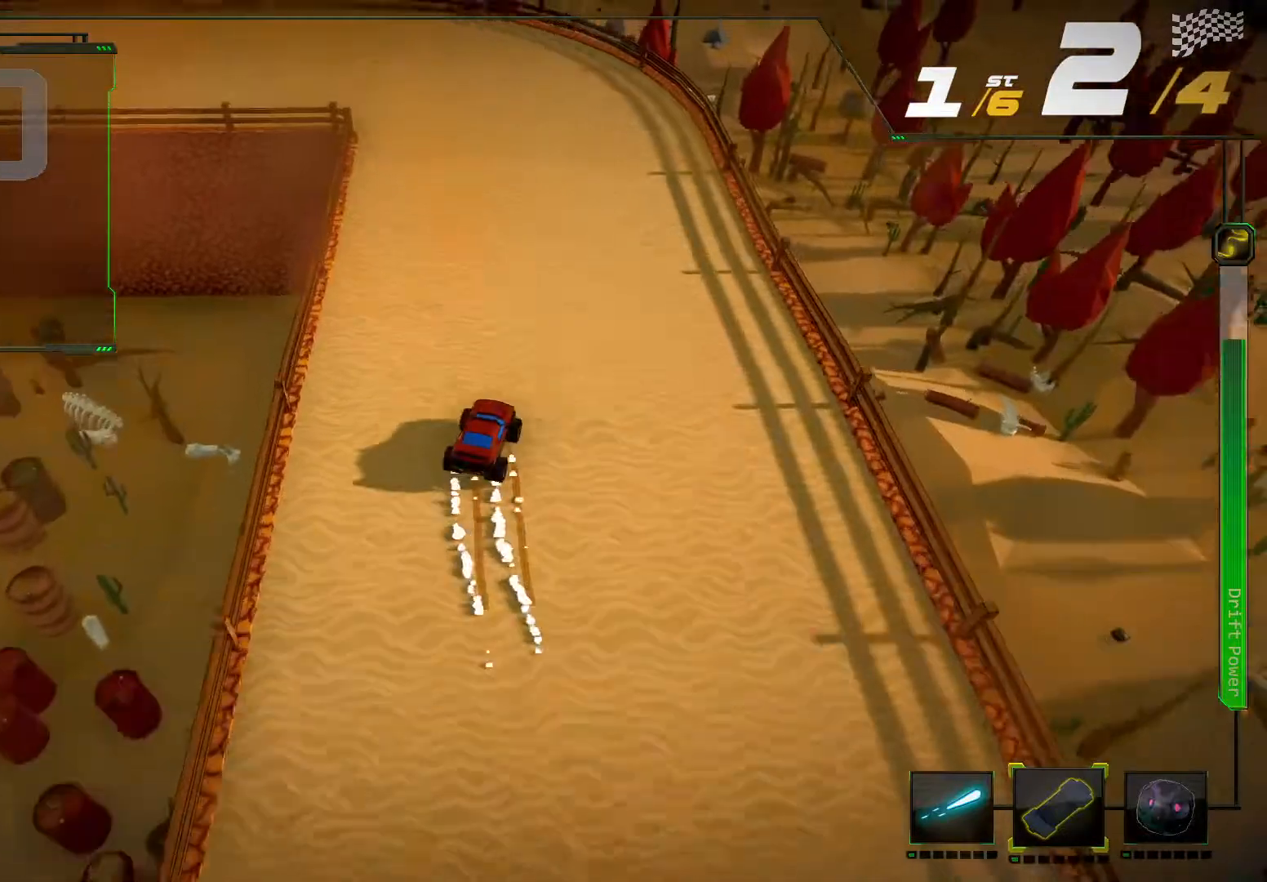
{"buttons": ["R2"], "left_stick": "down-left", "right_stick": "up-left", "events": [[33, "right_stick", "left"], [133, "right_stick", "up-left"], [233, "left_stick", "down-left"]]}
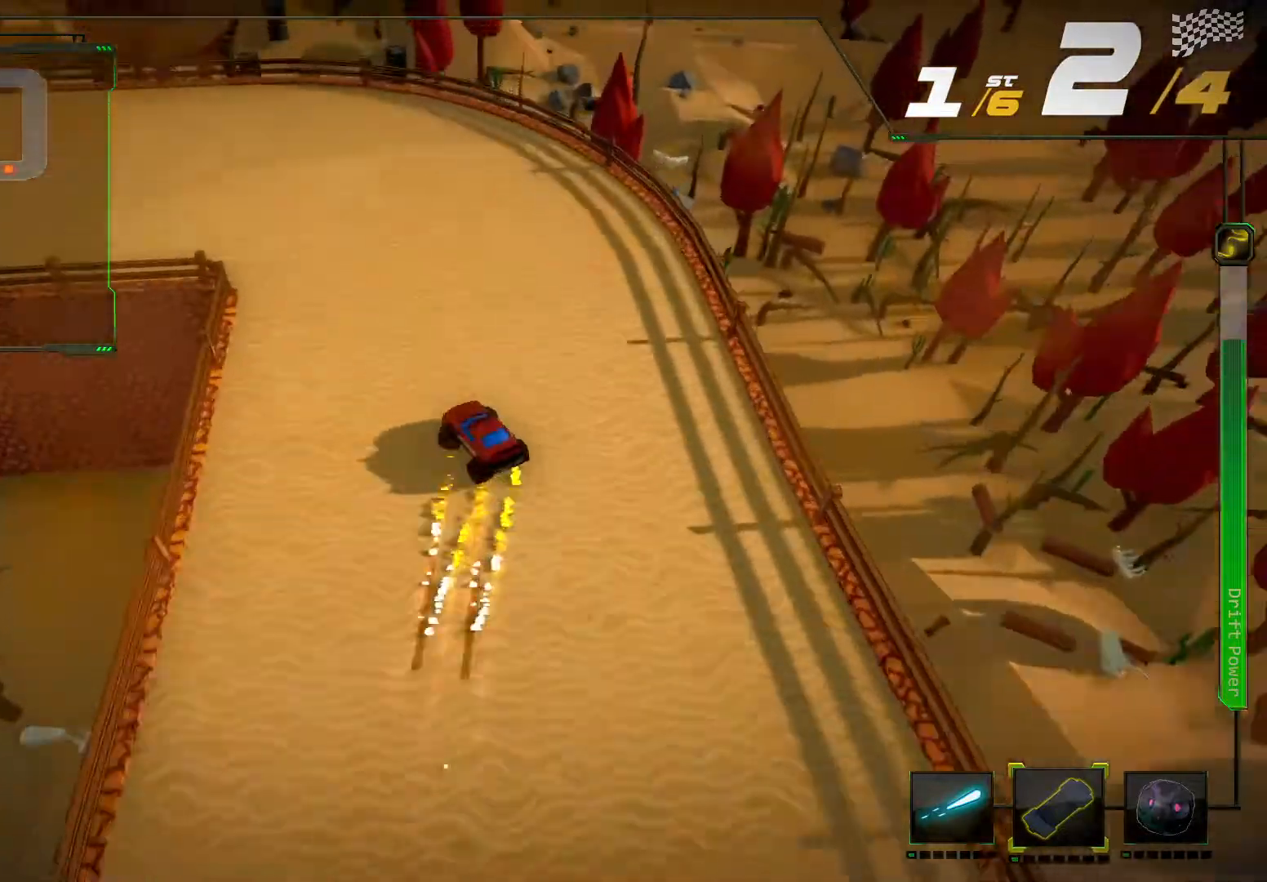
{"buttons": ["L2", "R2"], "left_stick": "center", "right_stick": "center", "events": [[400, "right_stick", "center"], [433, "L2", "down"], [467, "left_stick", "center"]]}
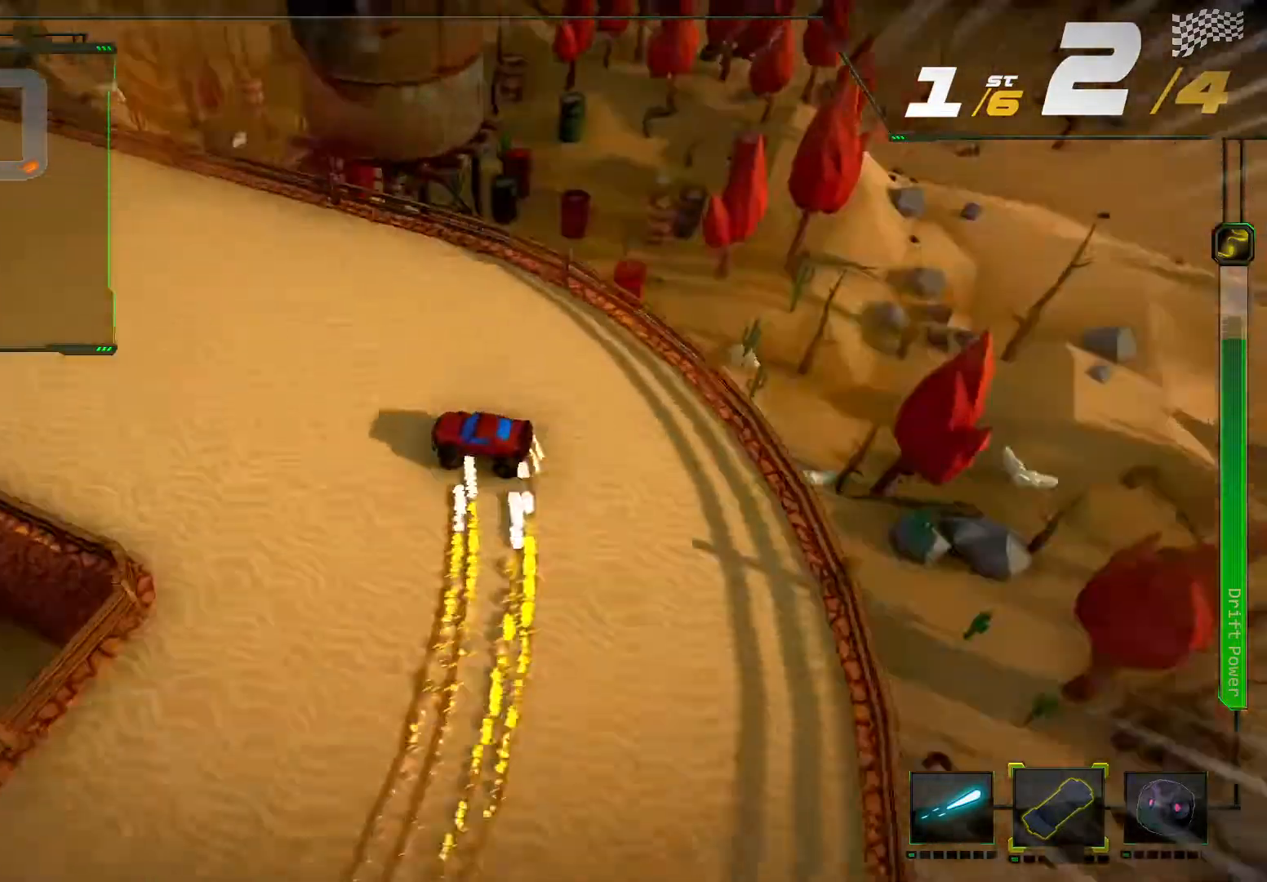
{"buttons": ["R2"], "left_stick": "right", "right_stick": "center", "events": [[167, "L2", "up"], [333, "left_stick", "right"]]}
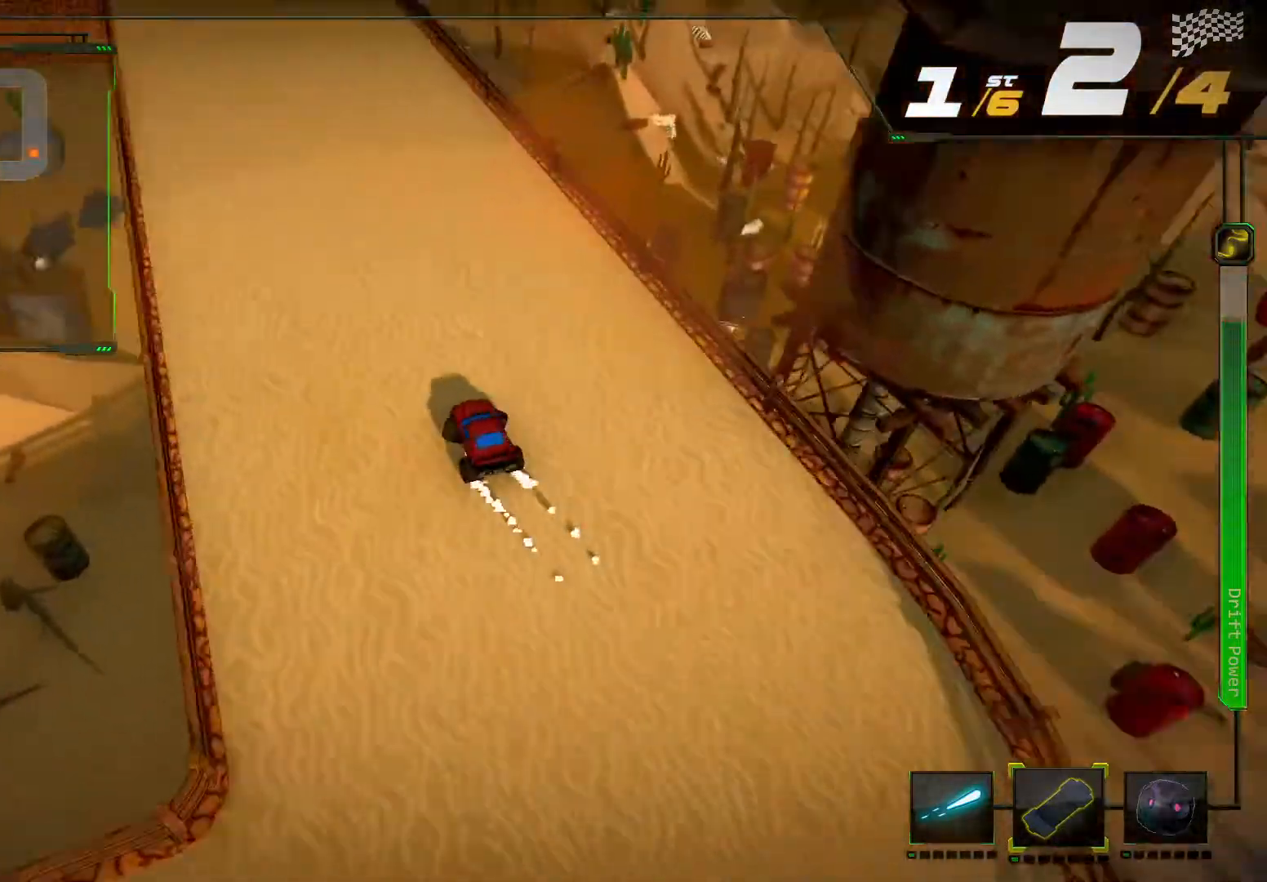
{"buttons": ["R2"], "left_stick": "center", "right_stick": "center", "events": [[33, "left_stick", "center"]]}
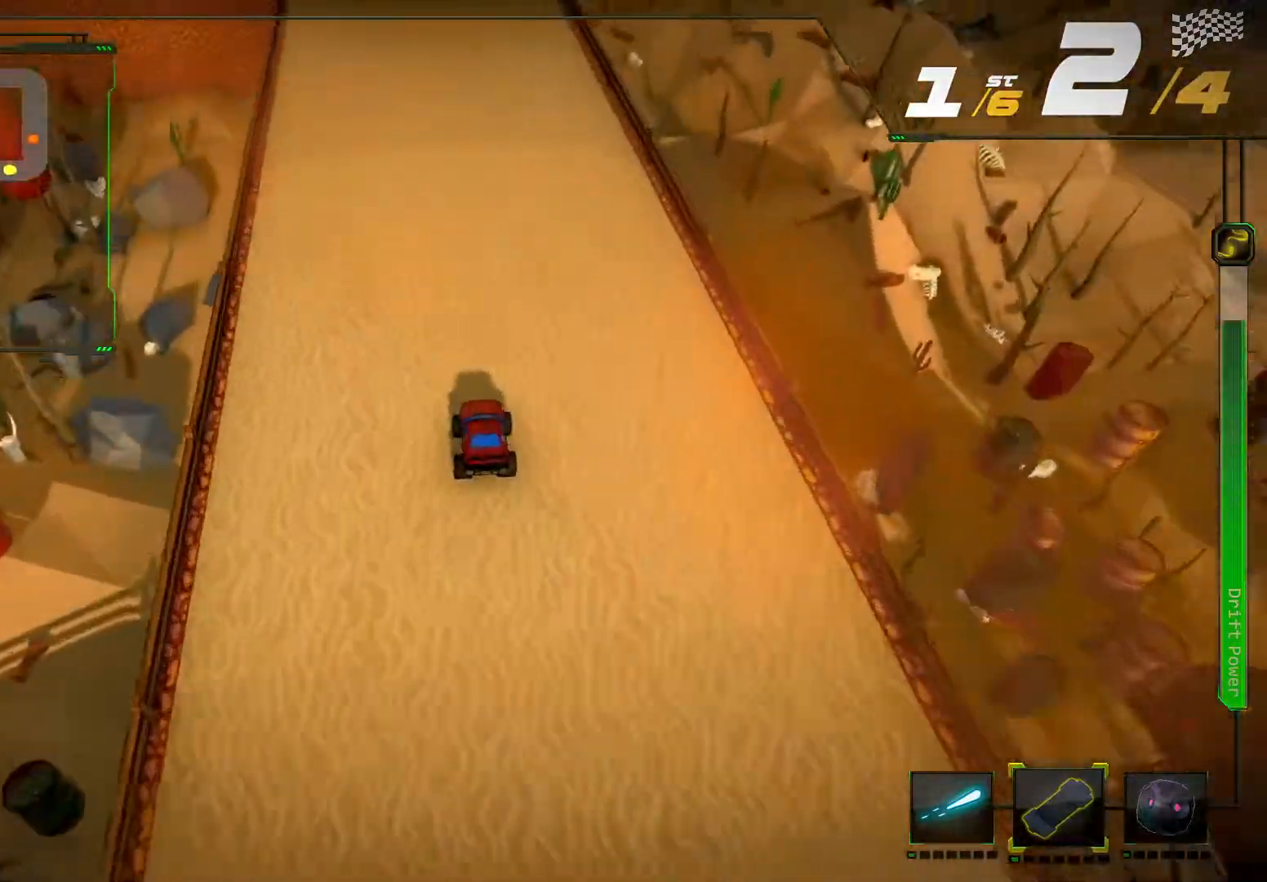
{"buttons": ["R2"], "left_stick": "center", "right_stick": "center"}
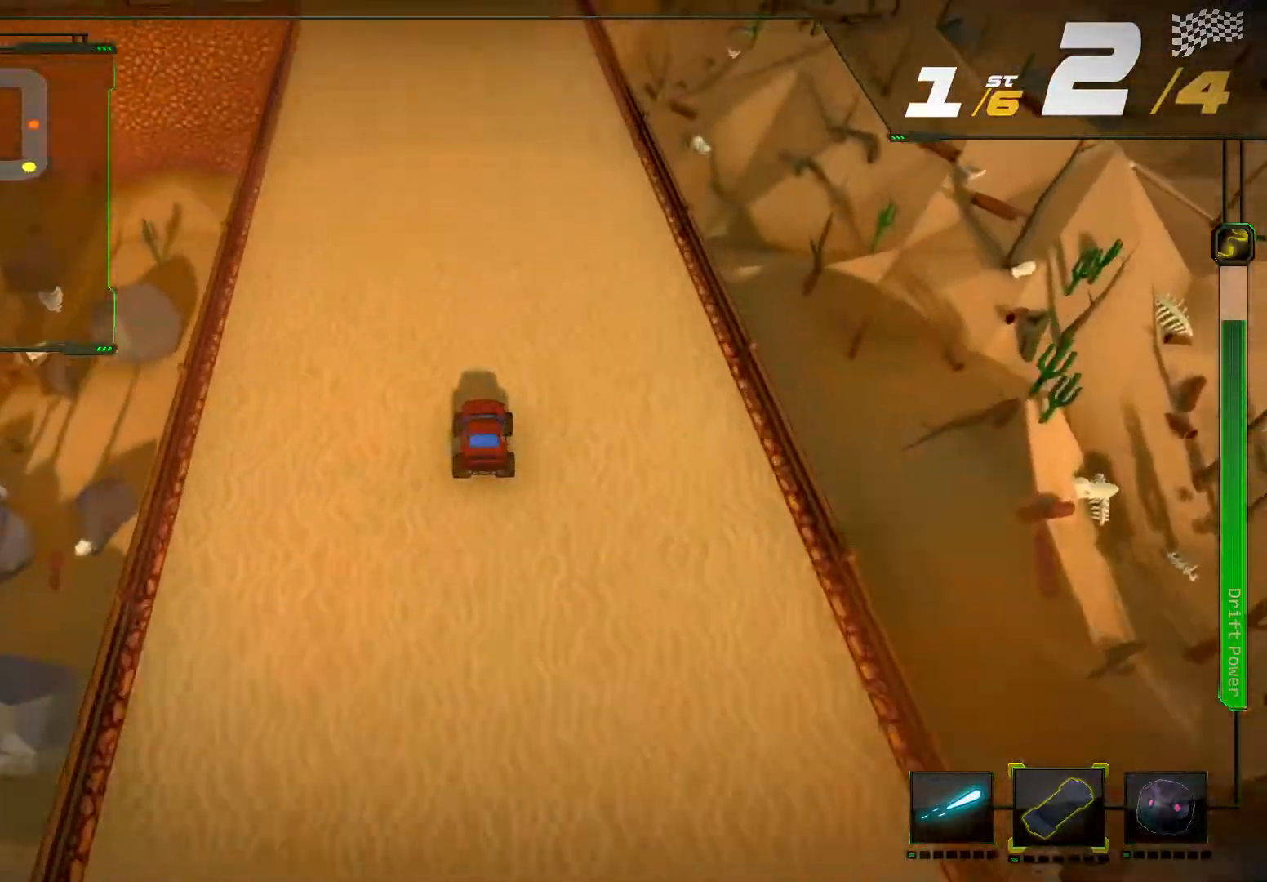
{"buttons": ["R2"], "left_stick": "down-left", "right_stick": "up-left", "events": [[500, "left_stick", "down-left"], [500, "right_stick", "up-left"]]}
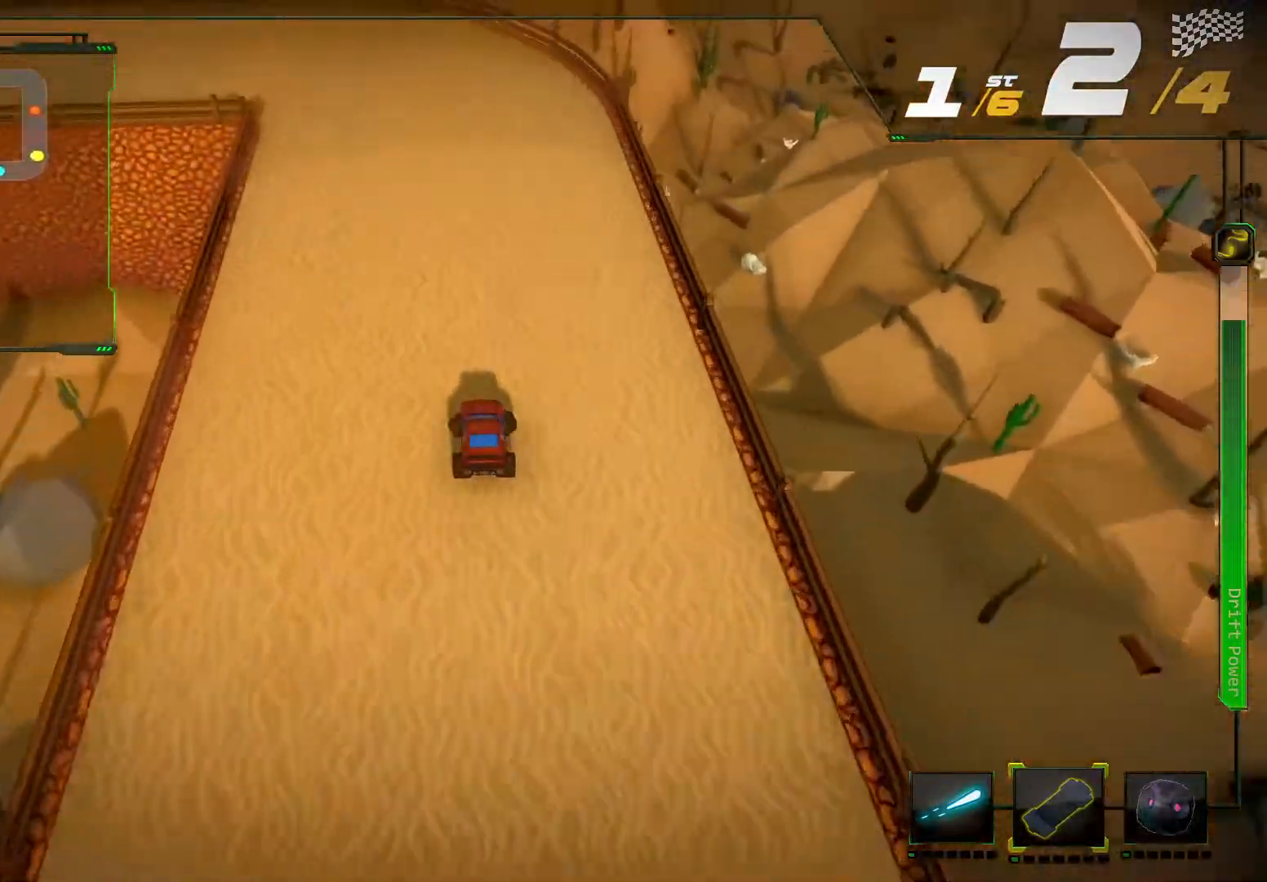
{"buttons": ["R2"], "left_stick": "down-left", "right_stick": "up-left", "events": []}